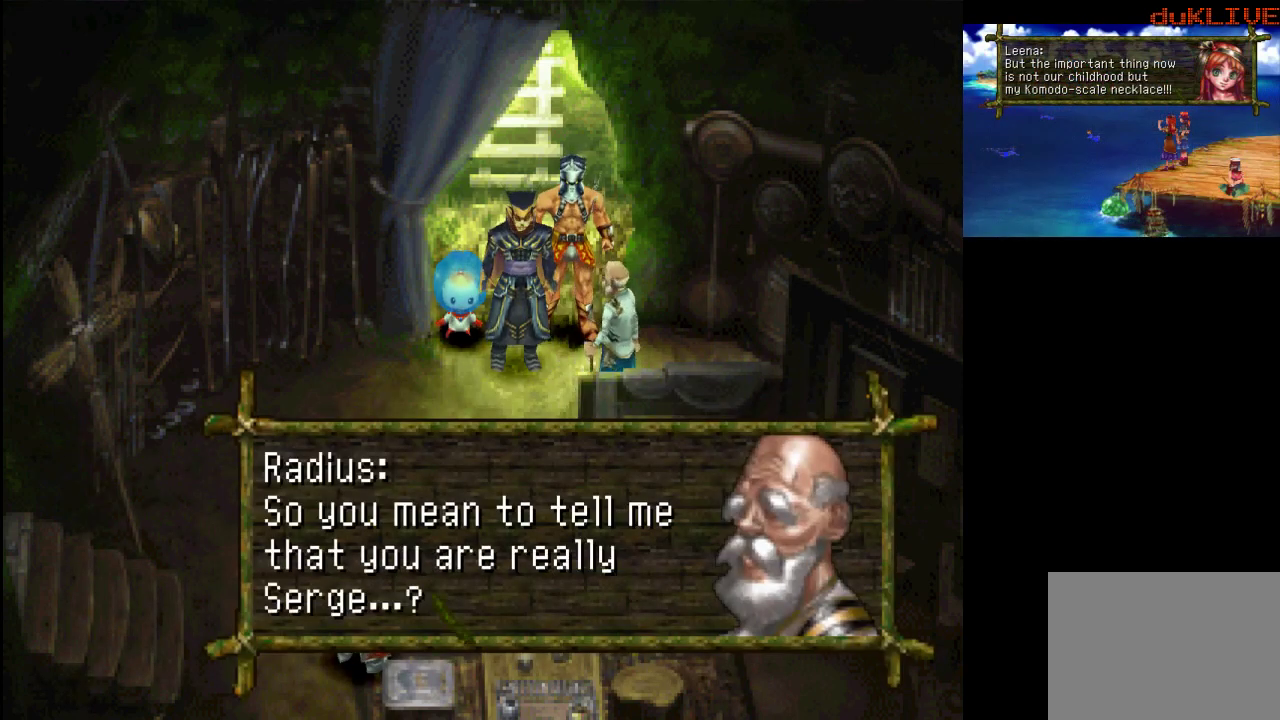
Gameplay with a controller (PlayStation layout); each line is a JSON object with the inputs held at the frame after it. "events" lists button and stick changes between this image and that frame as [ms after this image, input, new state], when the widget could be followed in between. Not read: L3 R3.
{"buttons": ["CROSS"], "left_stick": "center", "right_stick": "center", "events": [[467, "CROSS", "down"]]}
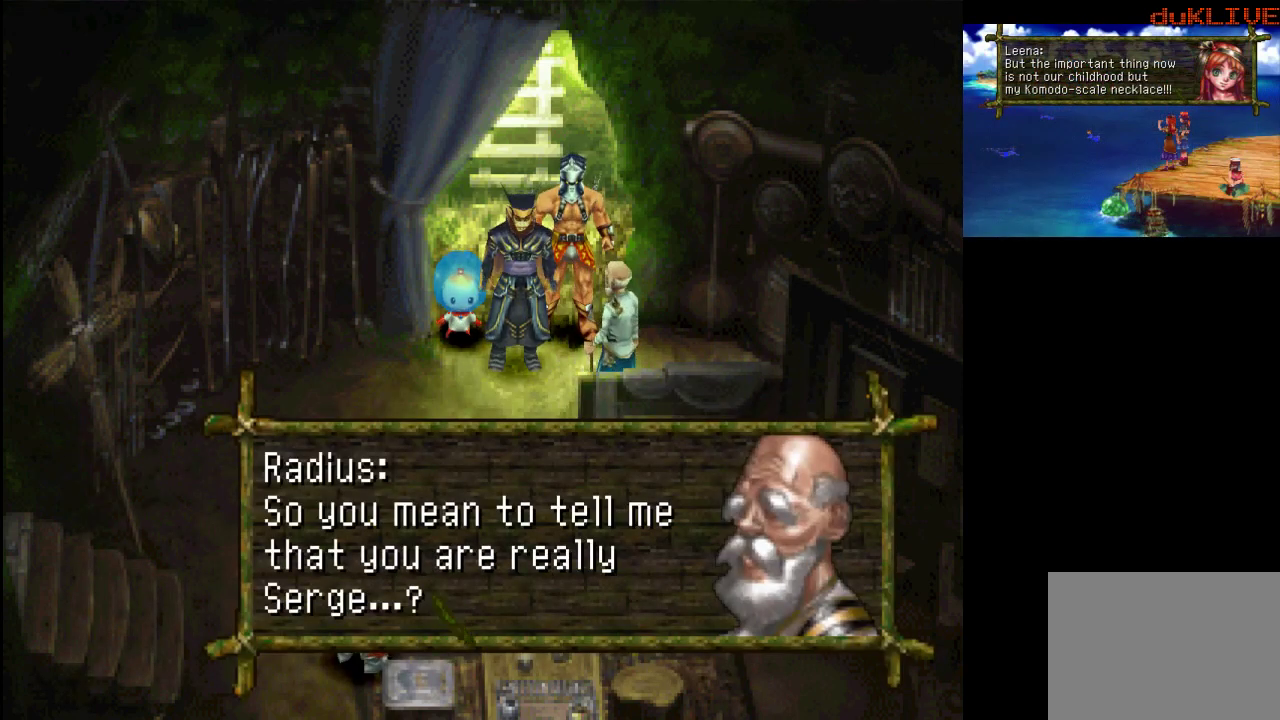
{"buttons": [], "left_stick": "center", "right_stick": "center", "events": [[100, "CROSS", "up"]]}
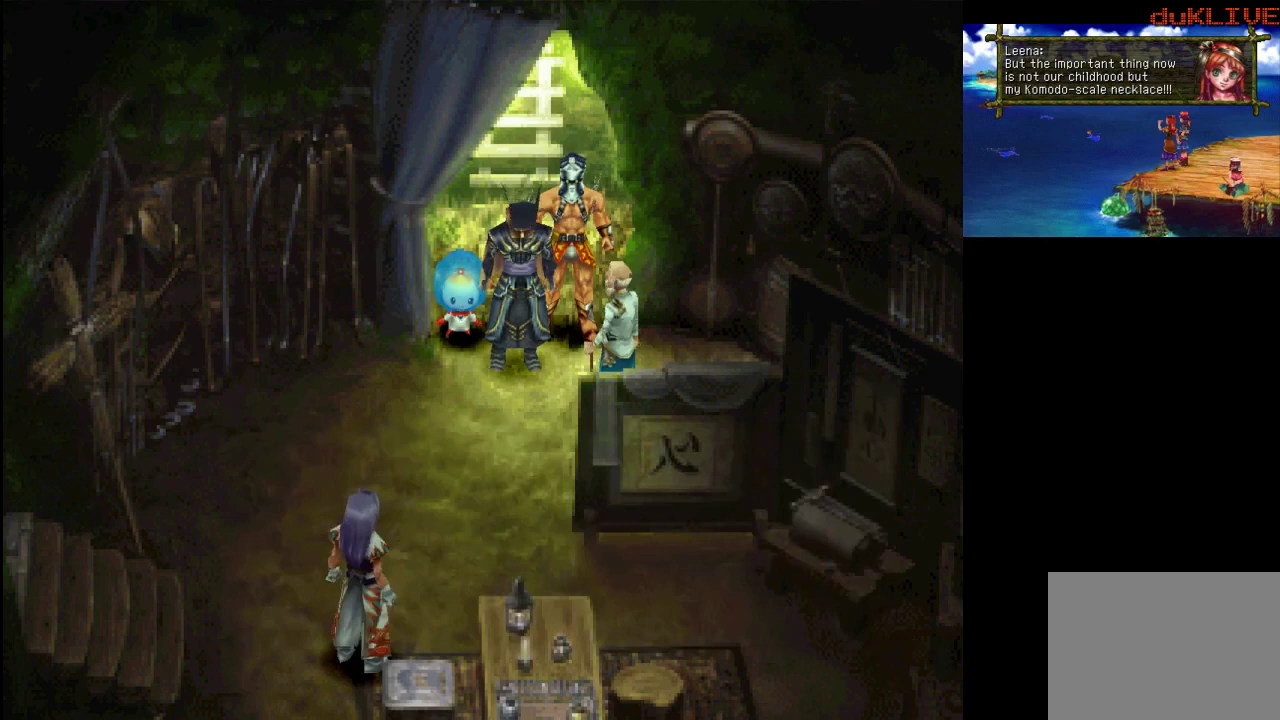
{"buttons": [], "left_stick": "center", "right_stick": "center", "events": []}
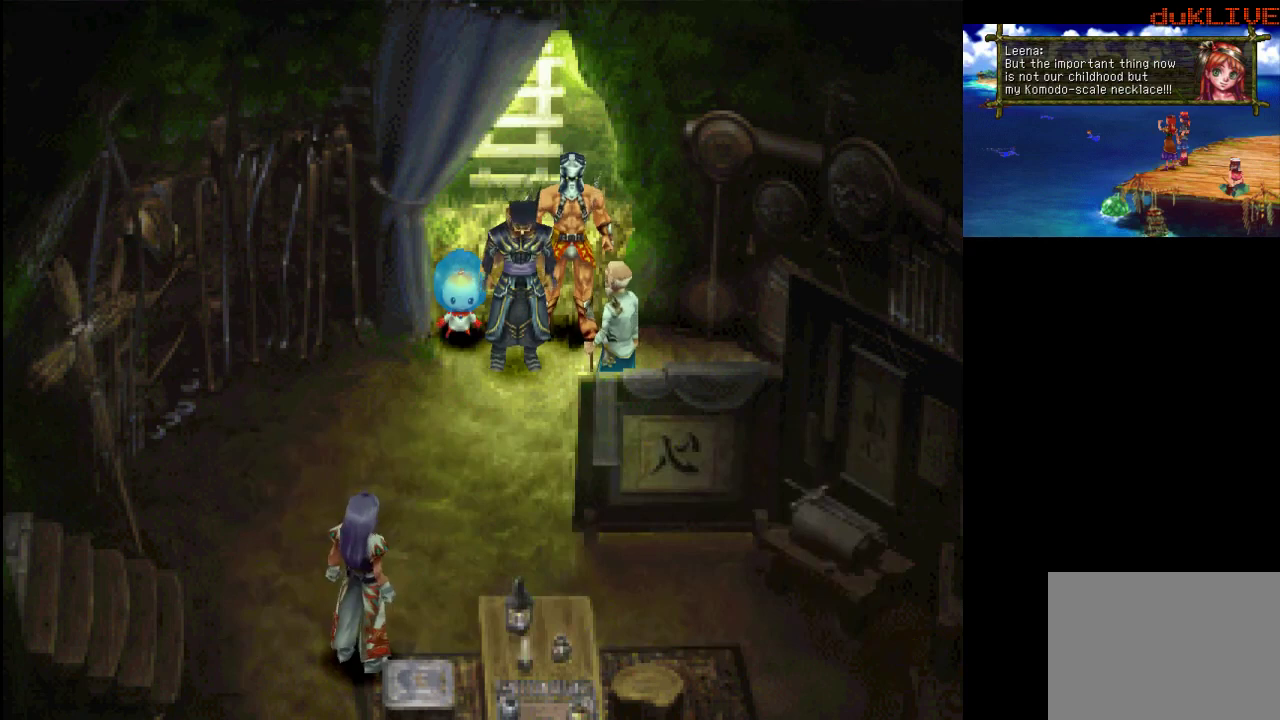
{"buttons": [], "left_stick": "center", "right_stick": "center", "events": []}
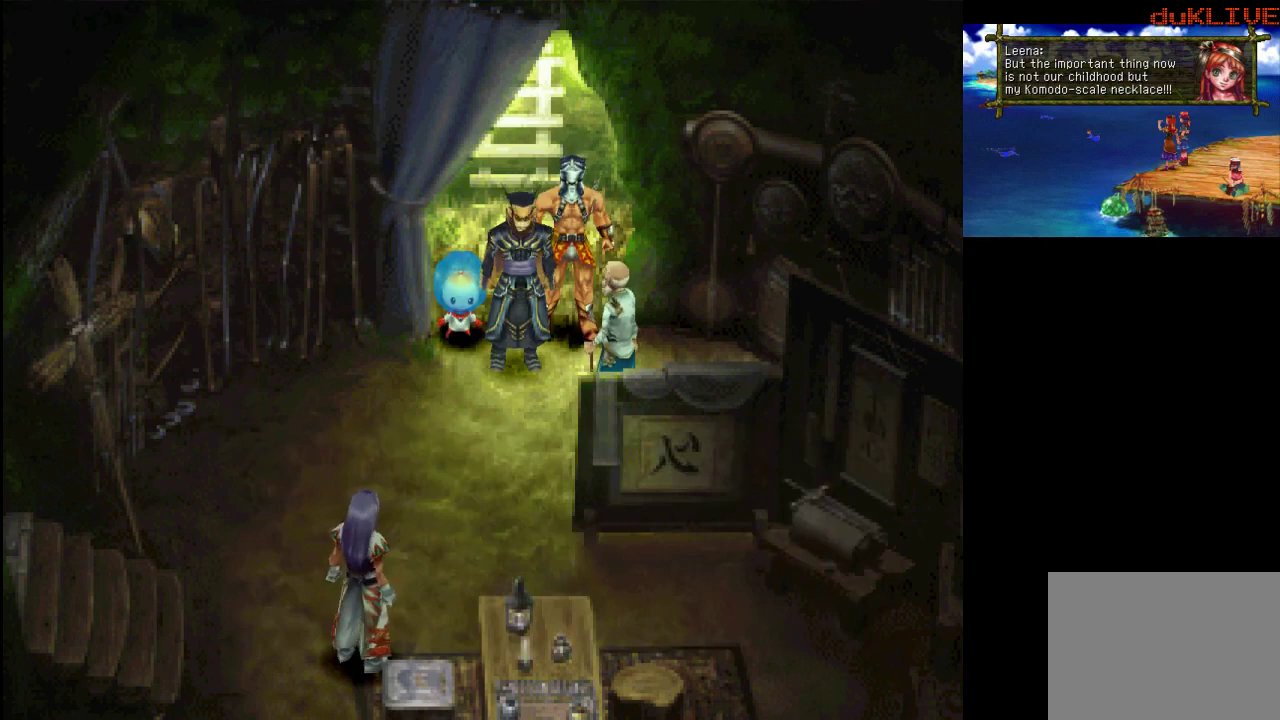
{"buttons": [], "left_stick": "center", "right_stick": "center", "events": []}
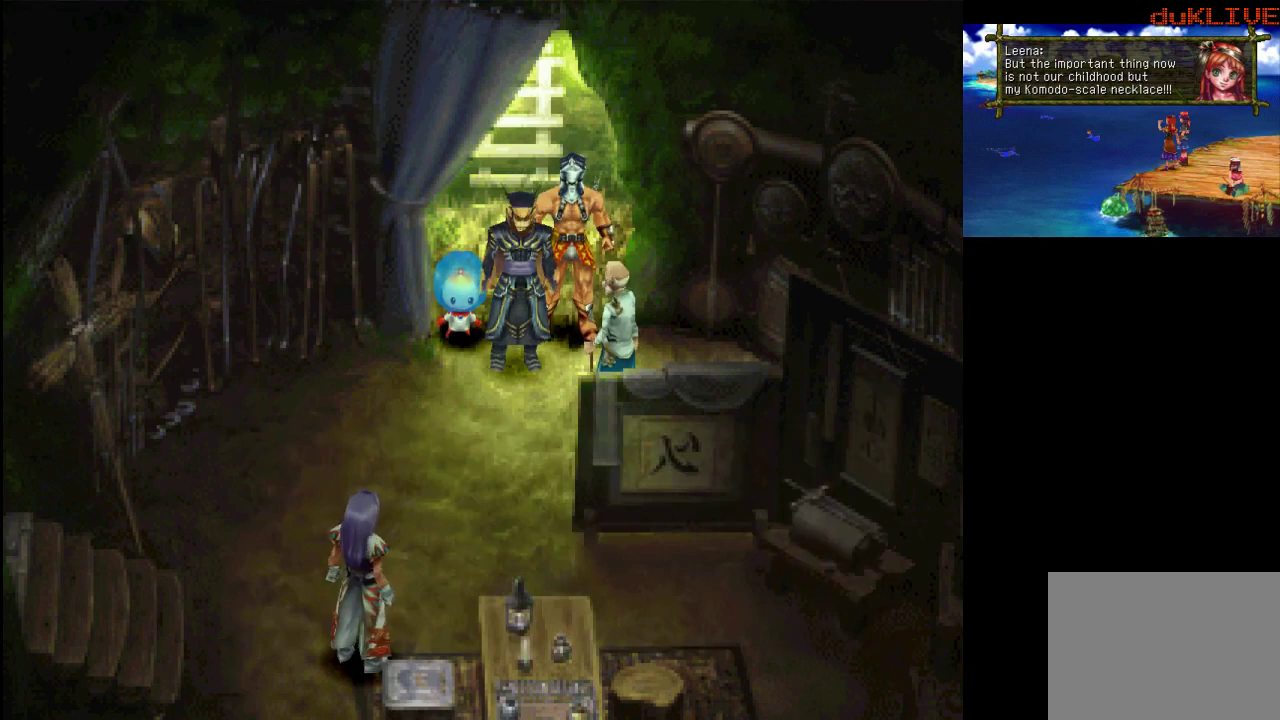
{"buttons": [], "left_stick": "center", "right_stick": "center", "events": []}
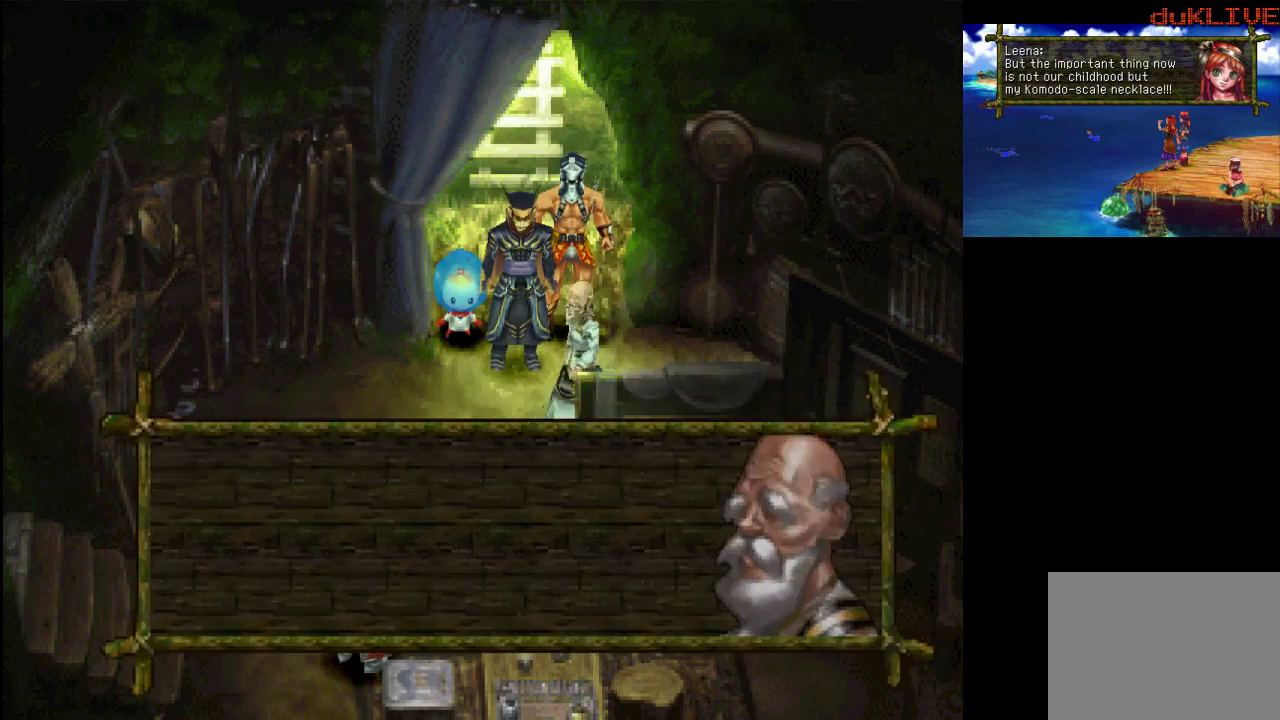
{"buttons": [], "left_stick": "center", "right_stick": "center", "events": []}
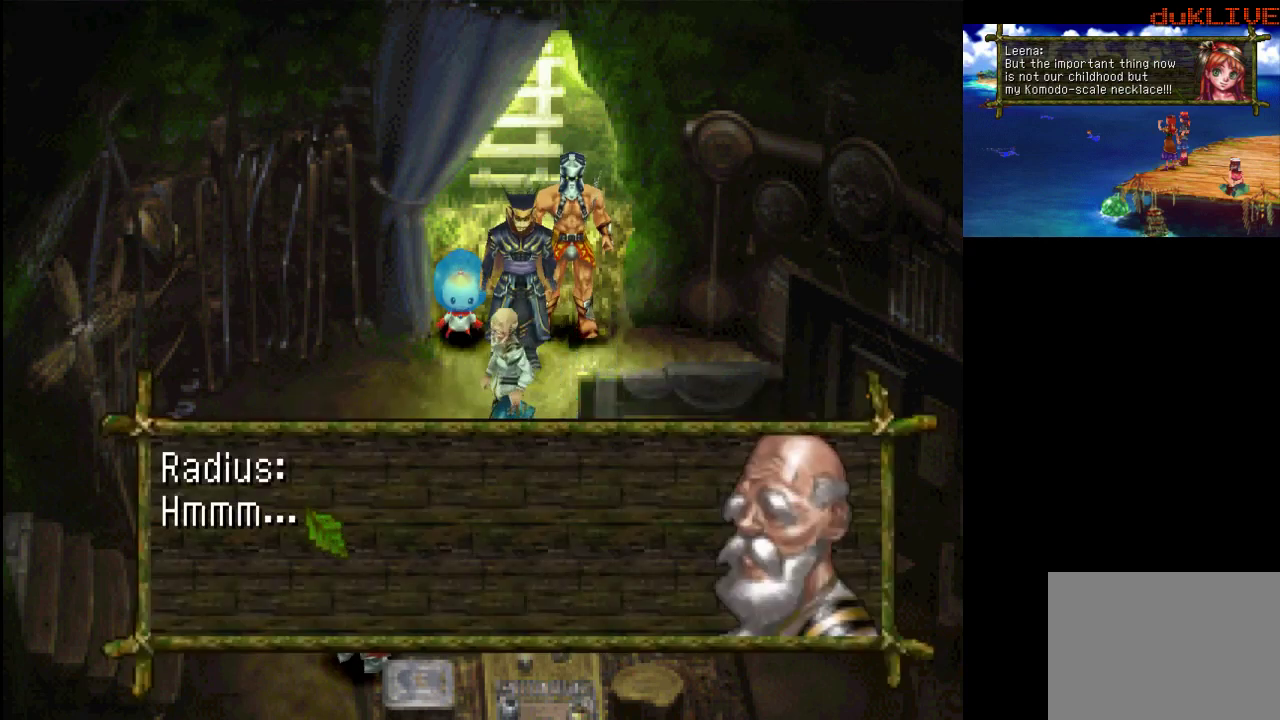
{"buttons": [], "left_stick": "center", "right_stick": "center", "events": []}
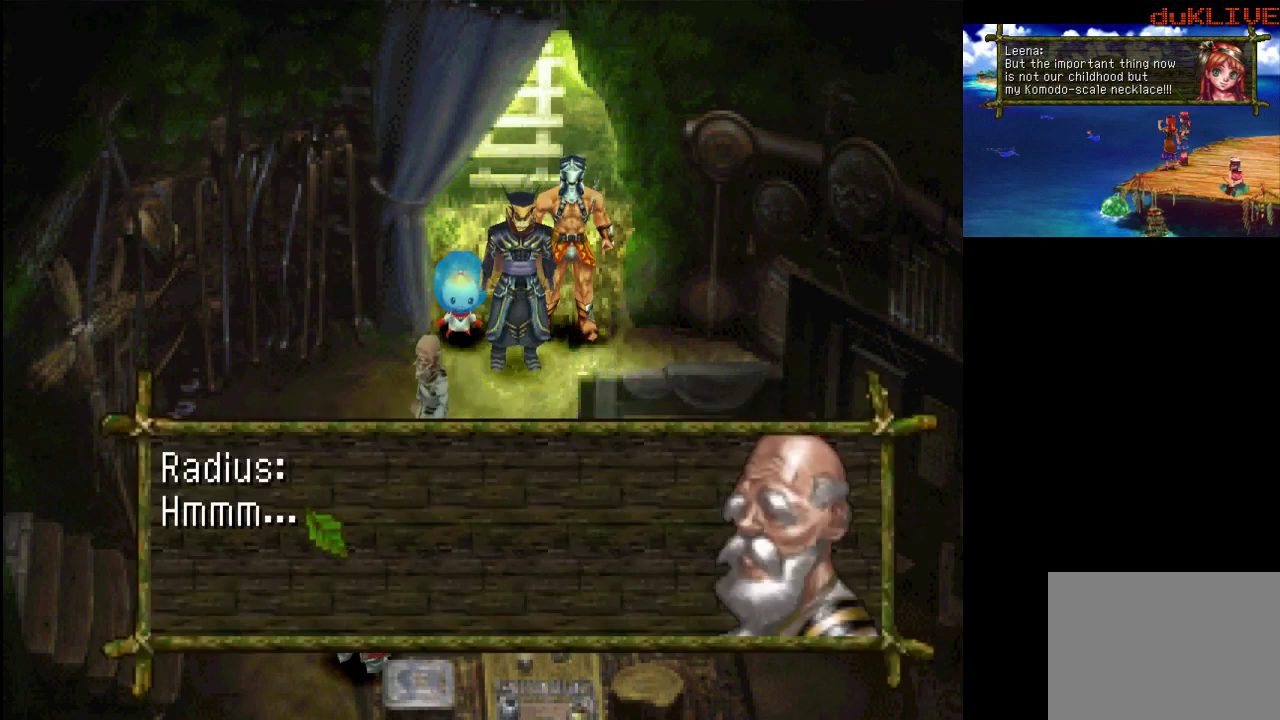
{"buttons": [], "left_stick": "center", "right_stick": "center", "events": [[200, "CROSS", "down"], [333, "CROSS", "up"]]}
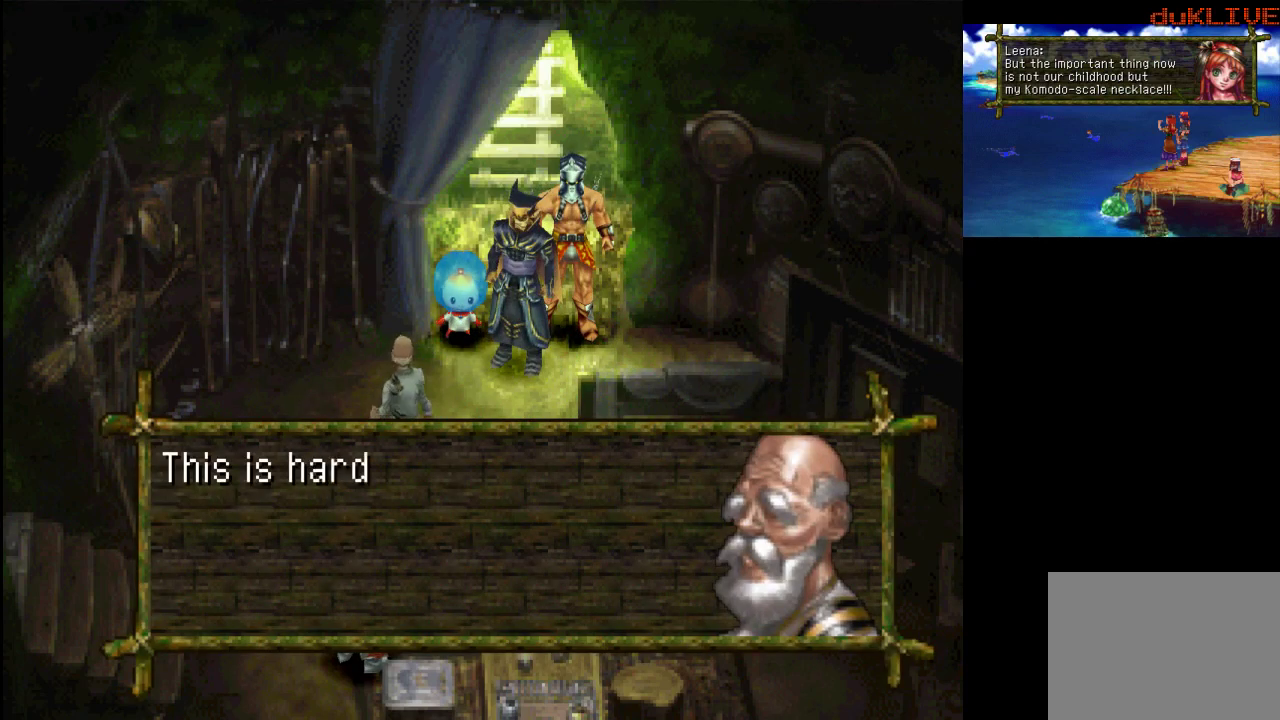
{"buttons": [], "left_stick": "center", "right_stick": "center", "events": []}
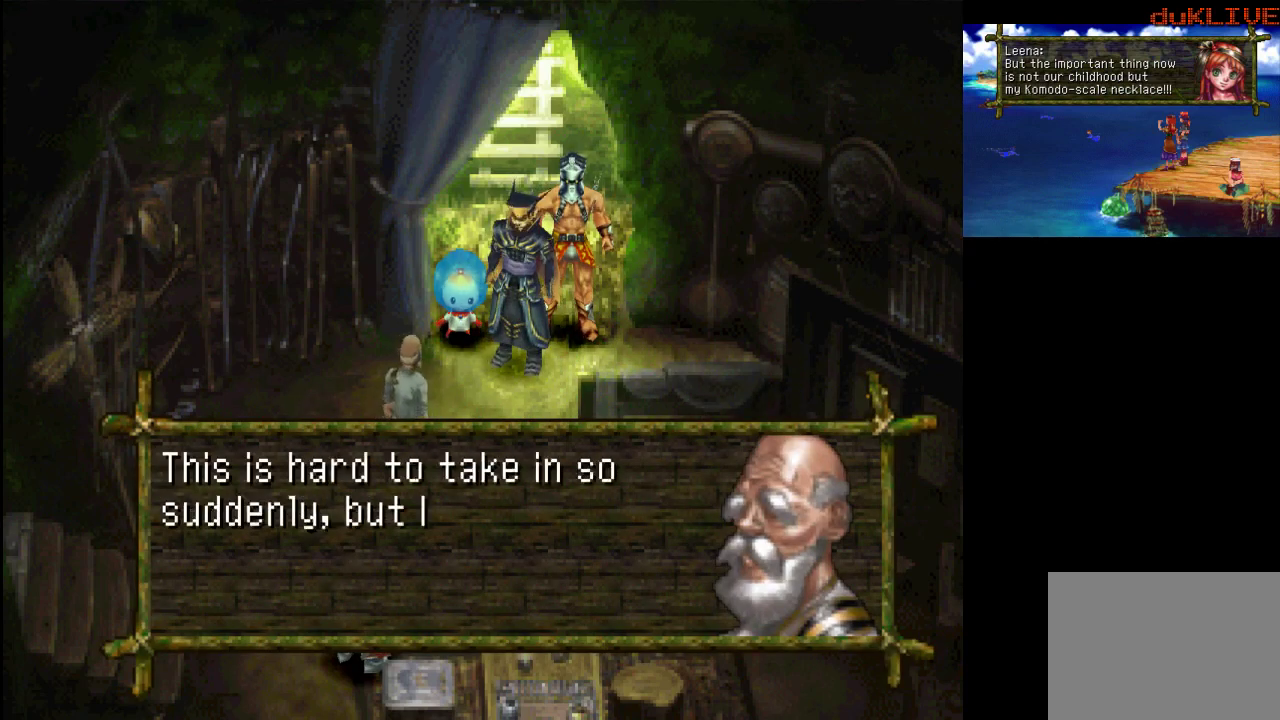
{"buttons": [], "left_stick": "center", "right_stick": "center", "events": []}
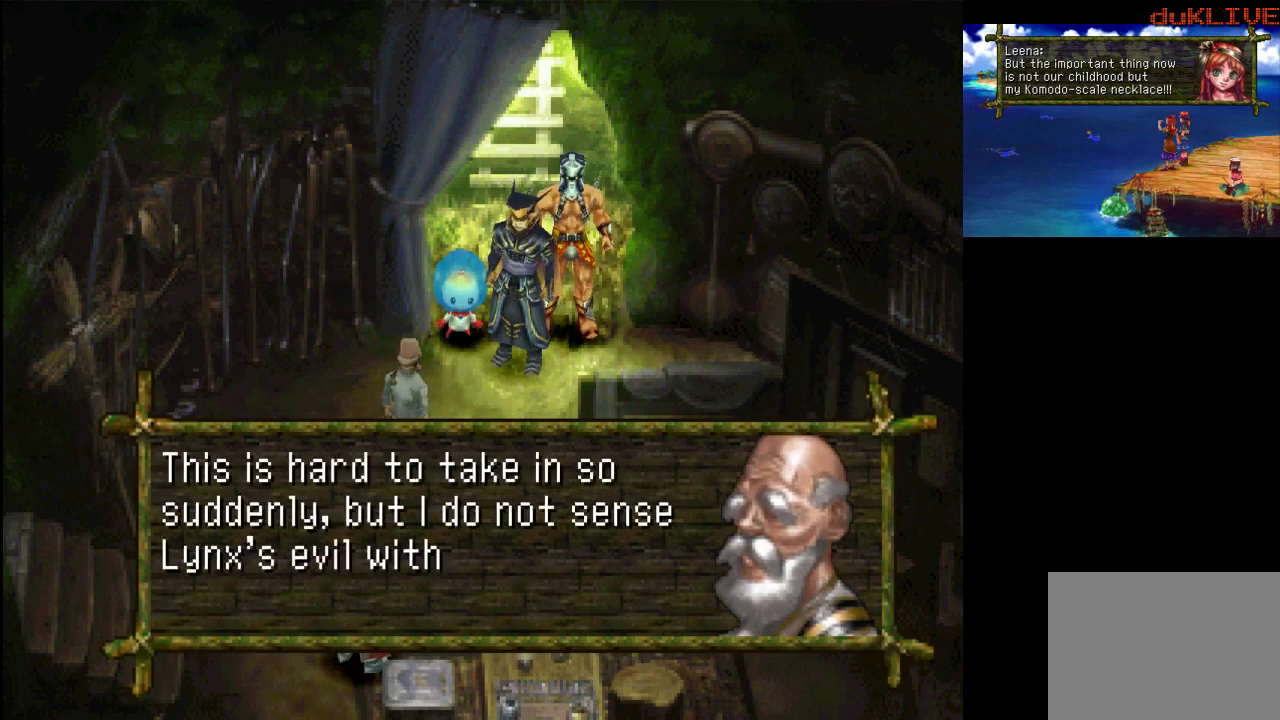
{"buttons": [], "left_stick": "center", "right_stick": "center", "events": []}
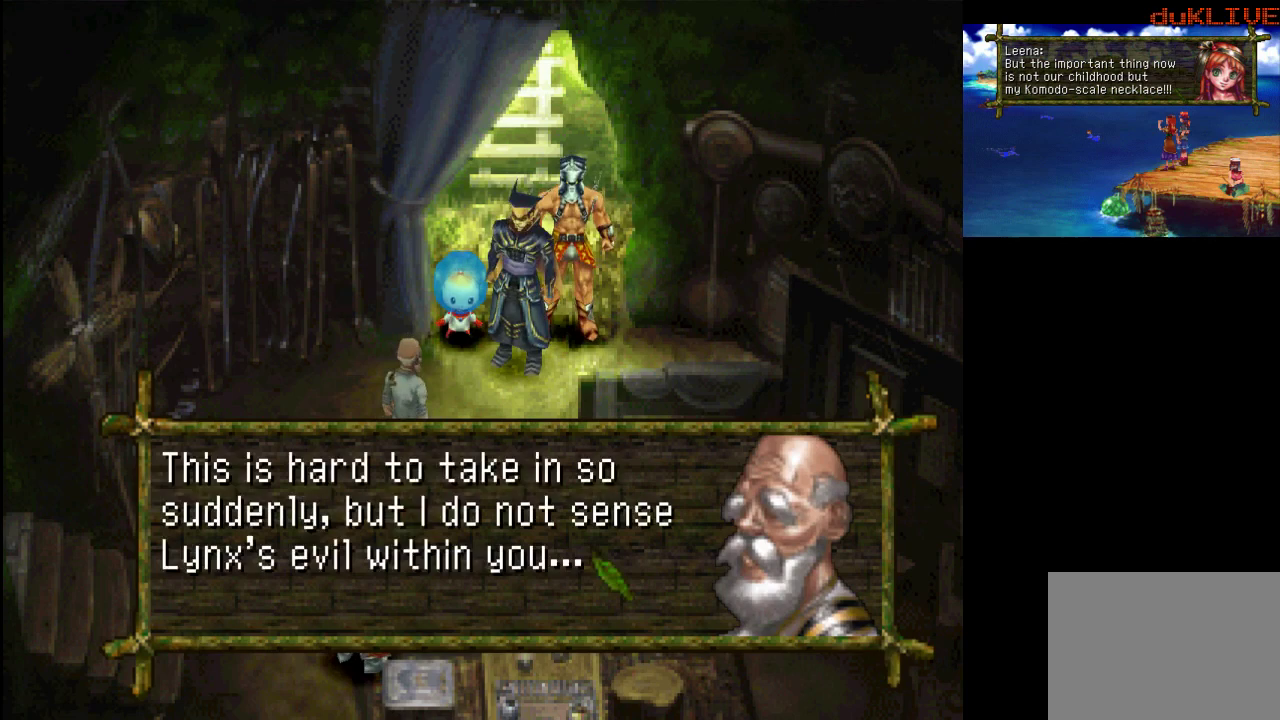
{"buttons": [], "left_stick": "center", "right_stick": "center", "events": []}
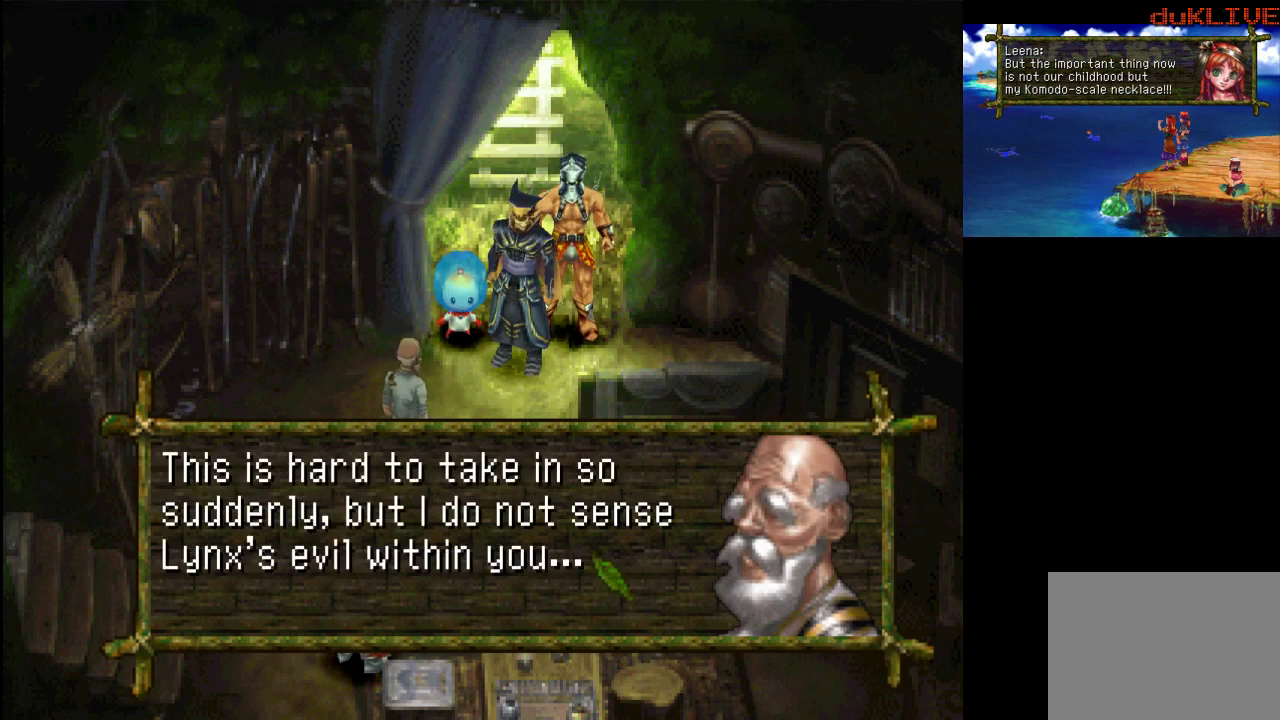
{"buttons": [], "left_stick": "center", "right_stick": "center", "events": []}
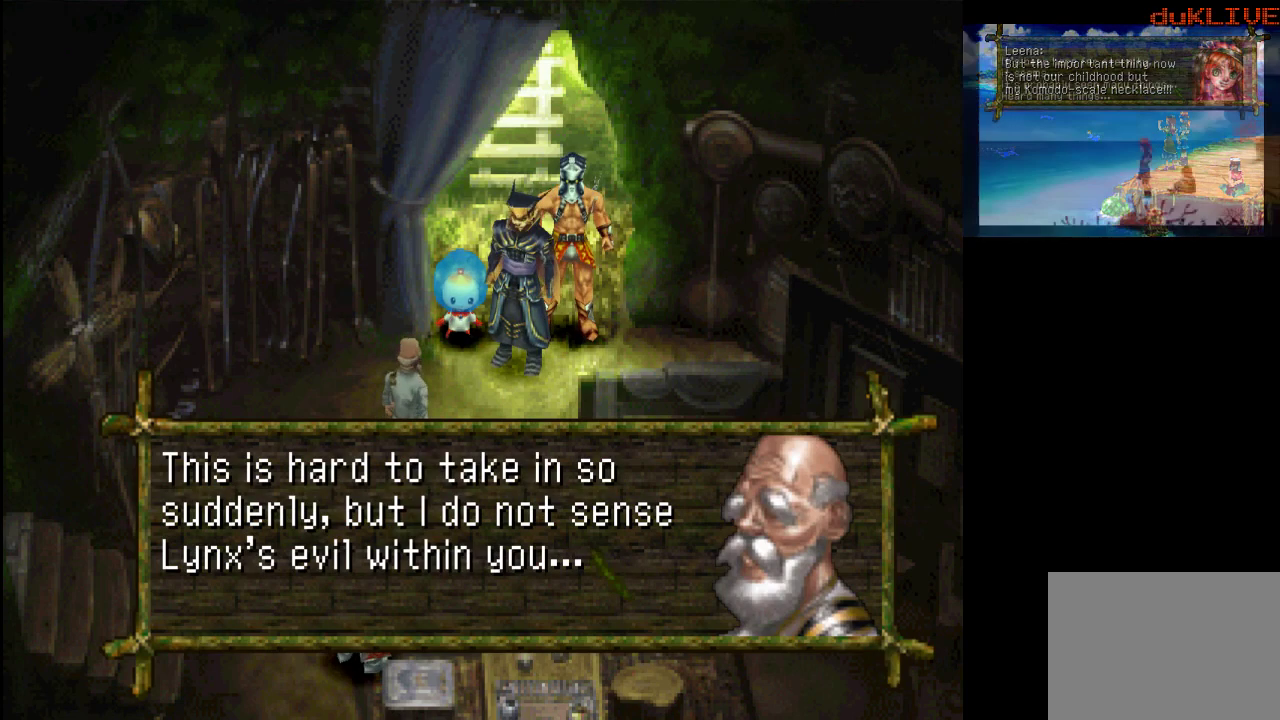
{"buttons": [], "left_stick": "center", "right_stick": "center", "events": []}
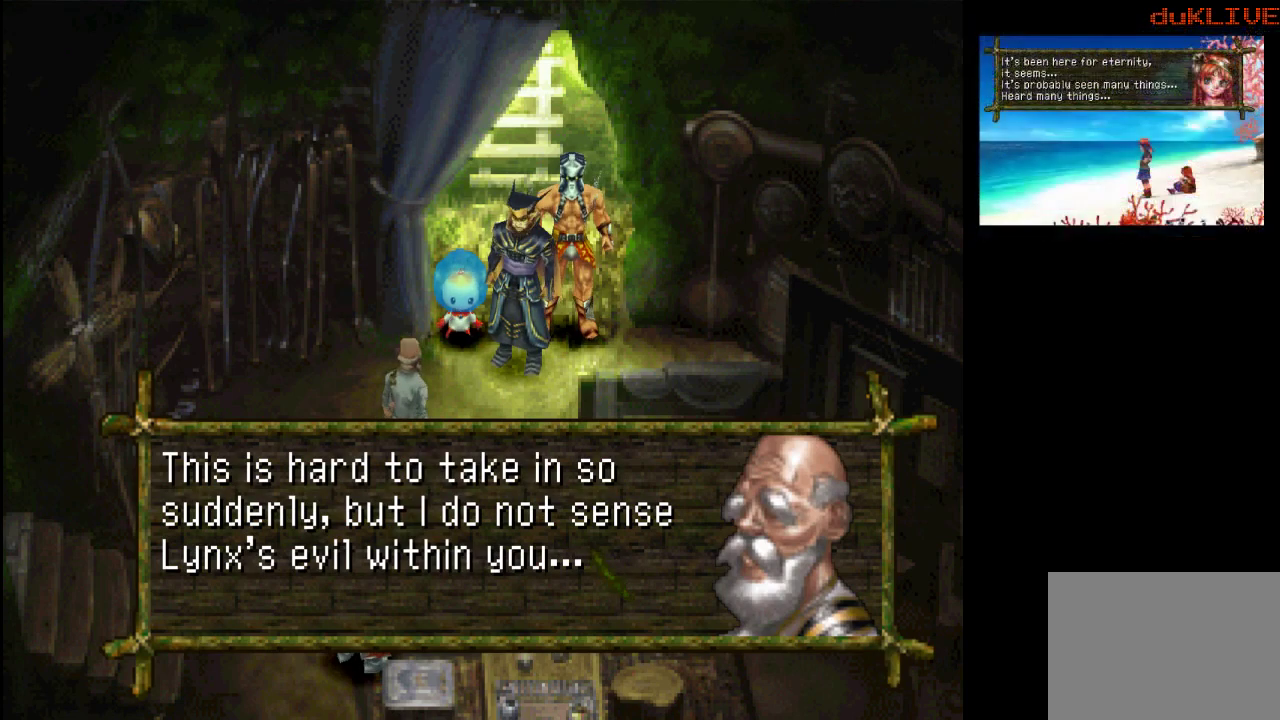
{"buttons": [], "left_stick": "center", "right_stick": "center", "events": []}
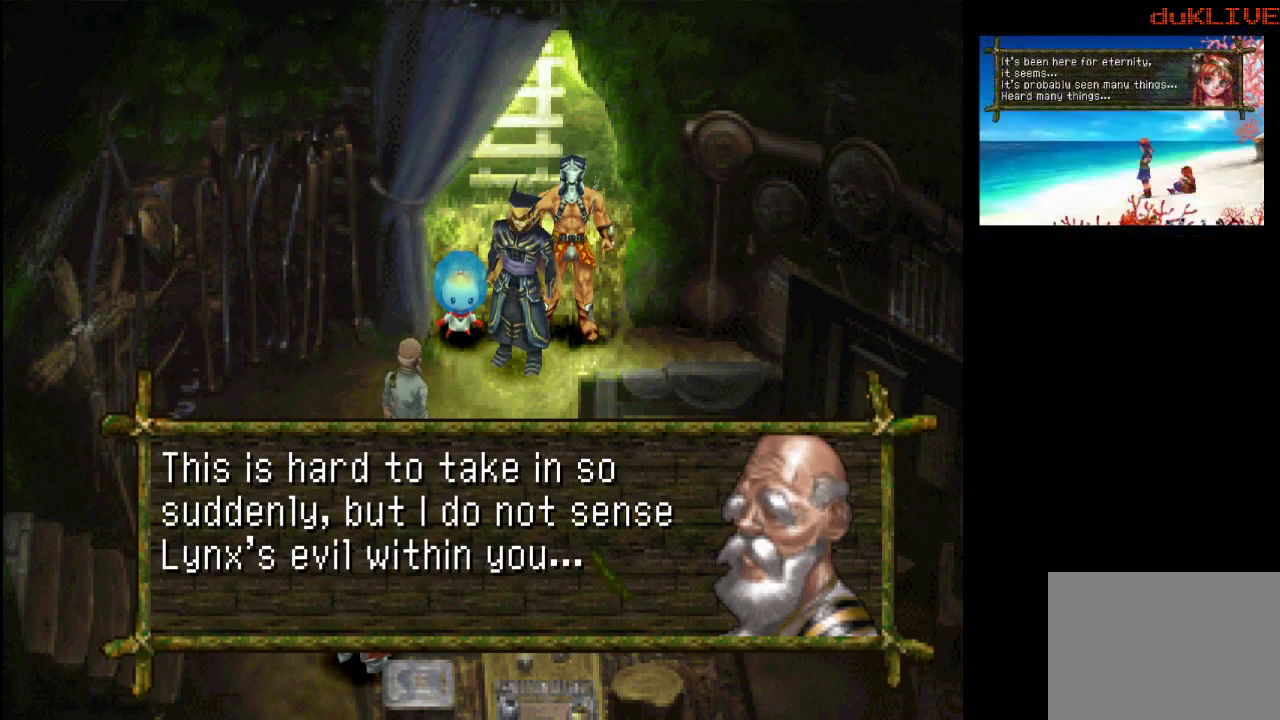
{"buttons": [], "left_stick": "center", "right_stick": "center", "events": []}
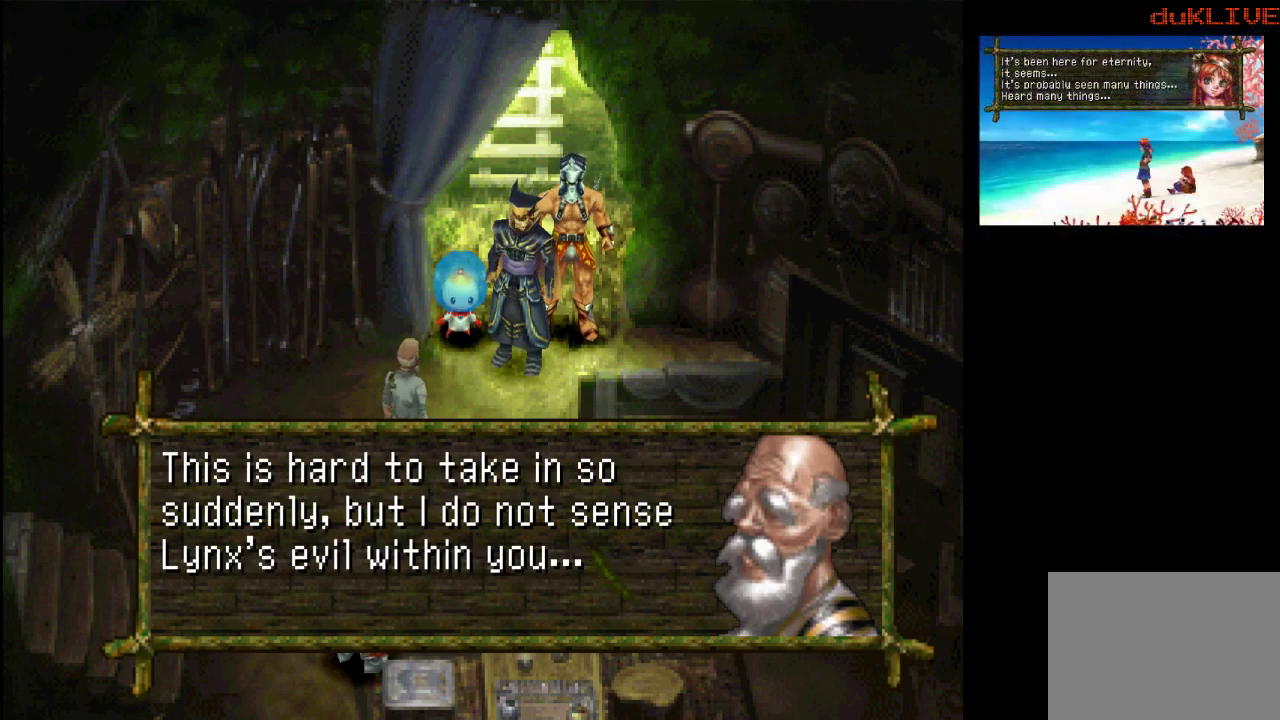
{"buttons": [], "left_stick": "center", "right_stick": "center", "events": [[33, "CROSS", "down"], [167, "CROSS", "up"]]}
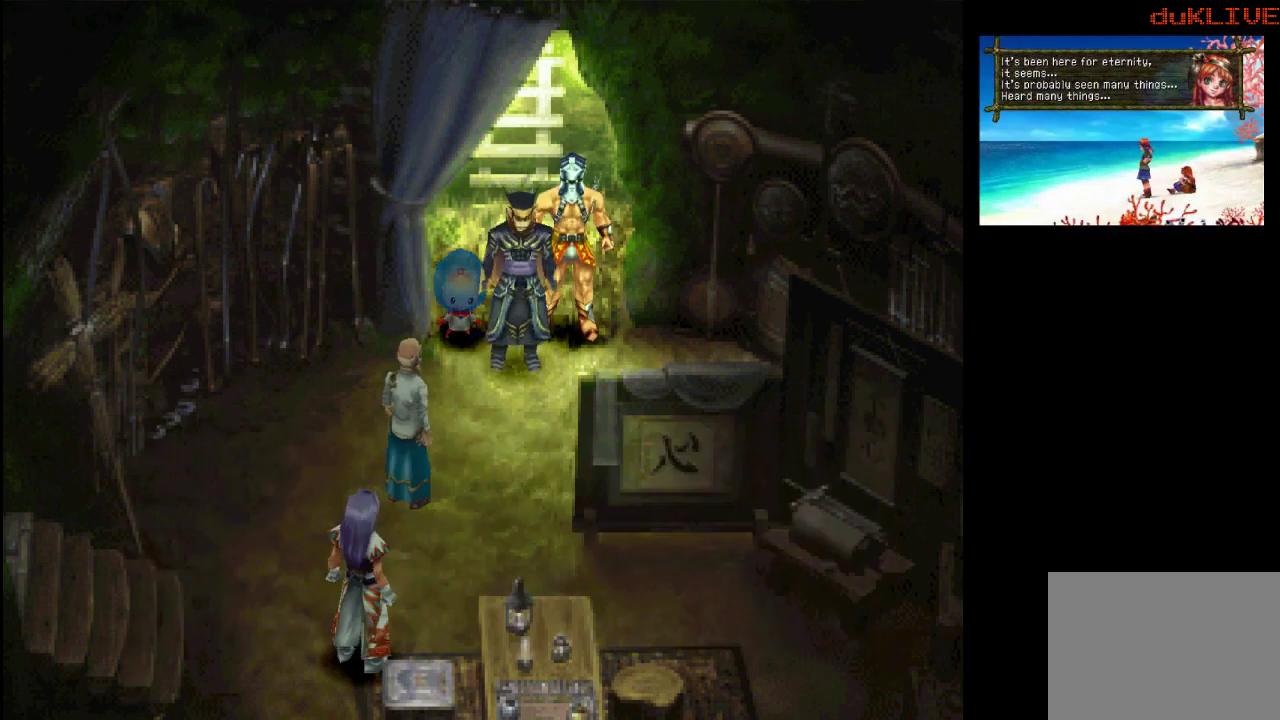
{"buttons": [], "left_stick": "center", "right_stick": "center", "events": []}
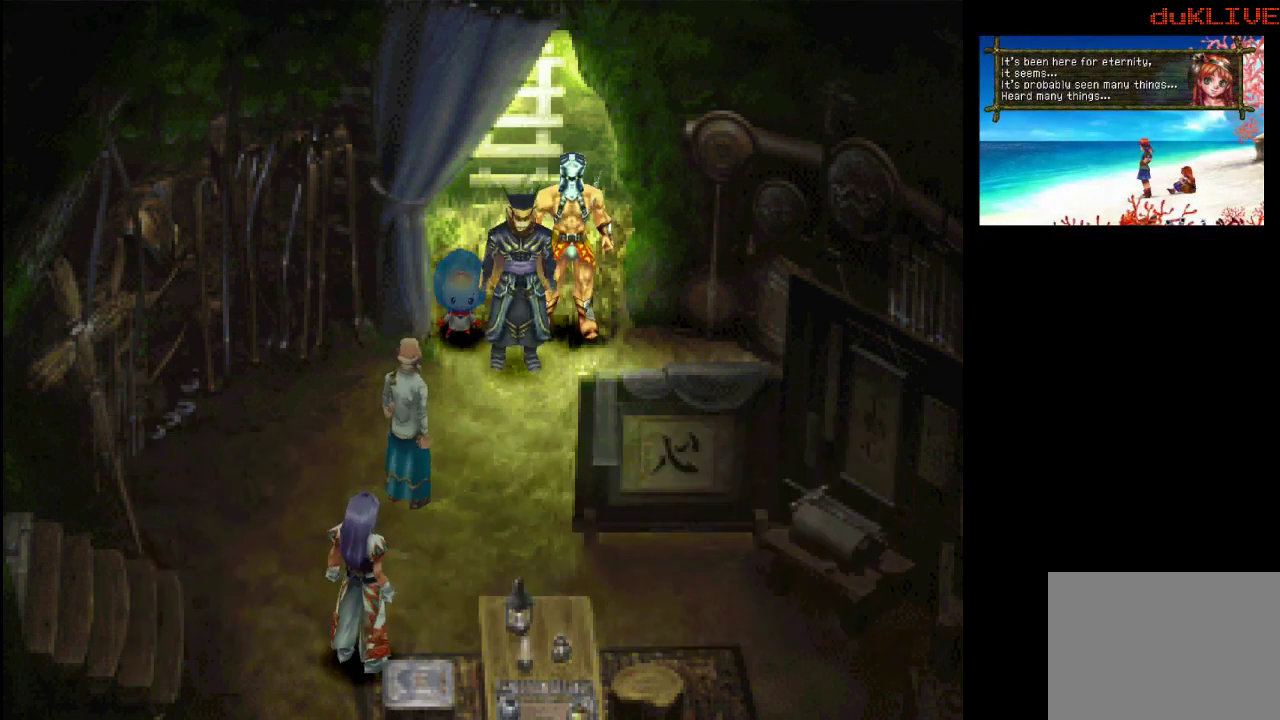
{"buttons": [], "left_stick": "center", "right_stick": "center", "events": []}
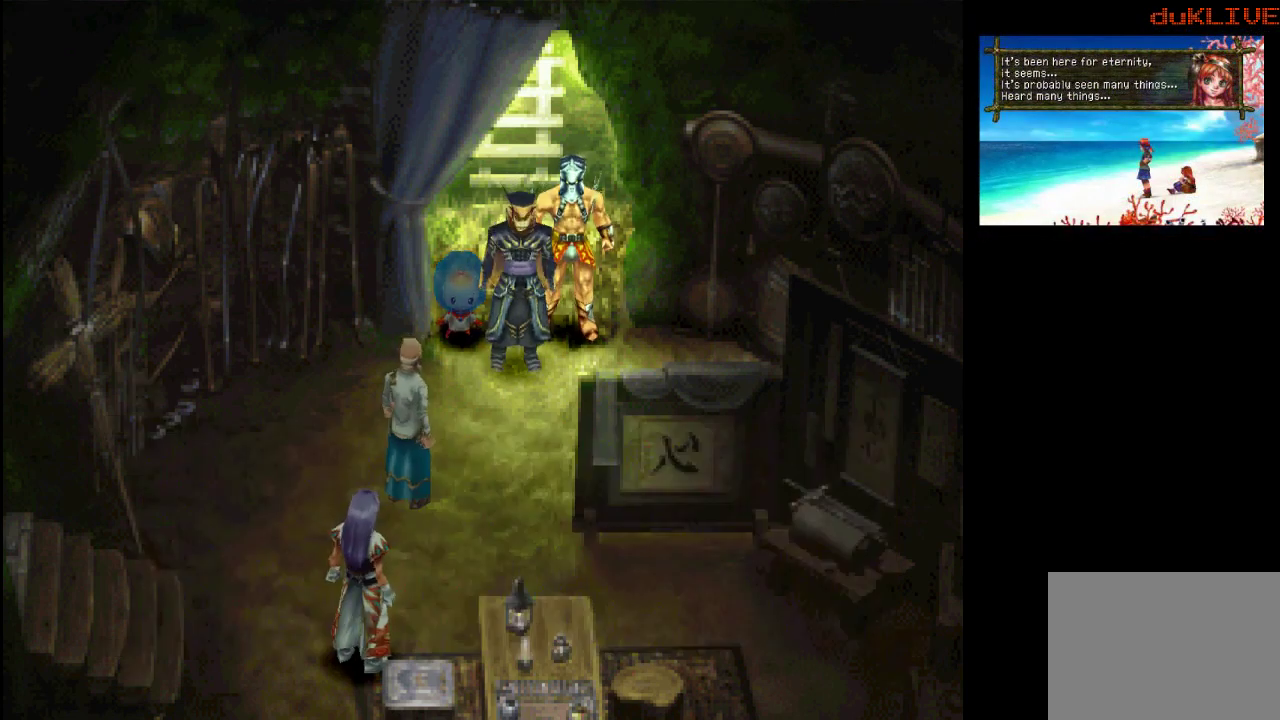
{"buttons": [], "left_stick": "center", "right_stick": "center", "events": []}
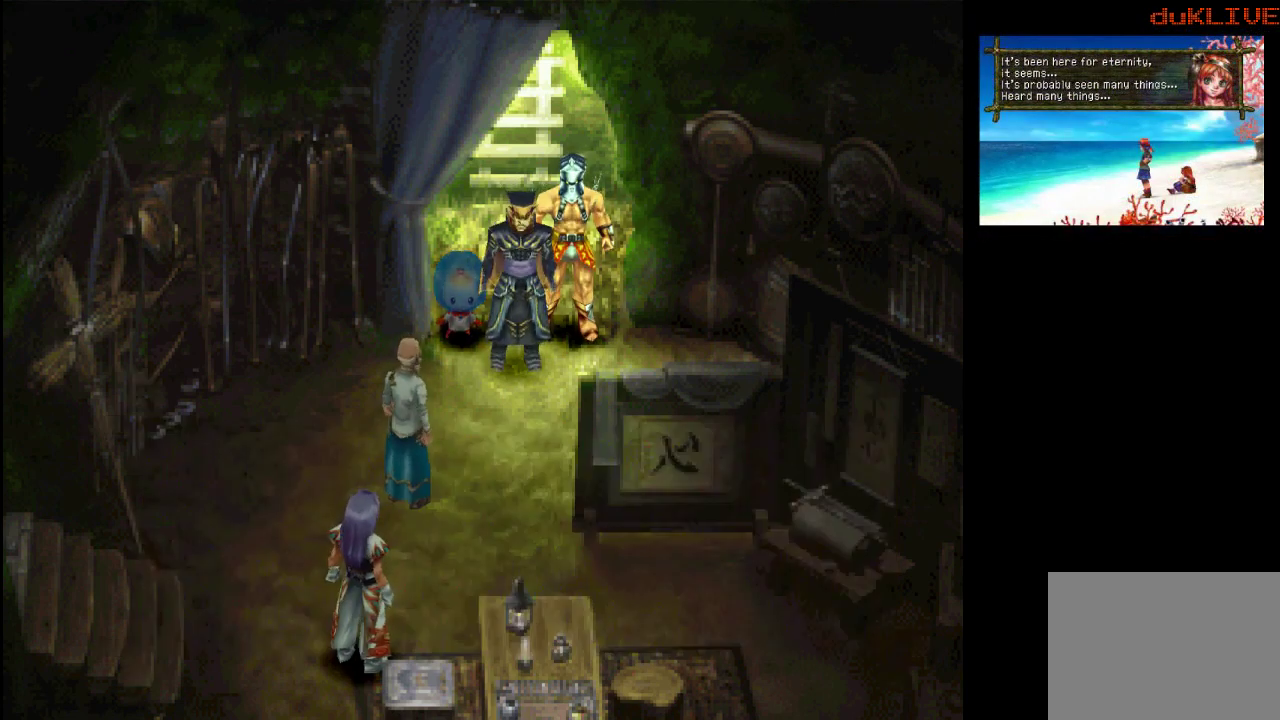
{"buttons": [], "left_stick": "center", "right_stick": "center", "events": []}
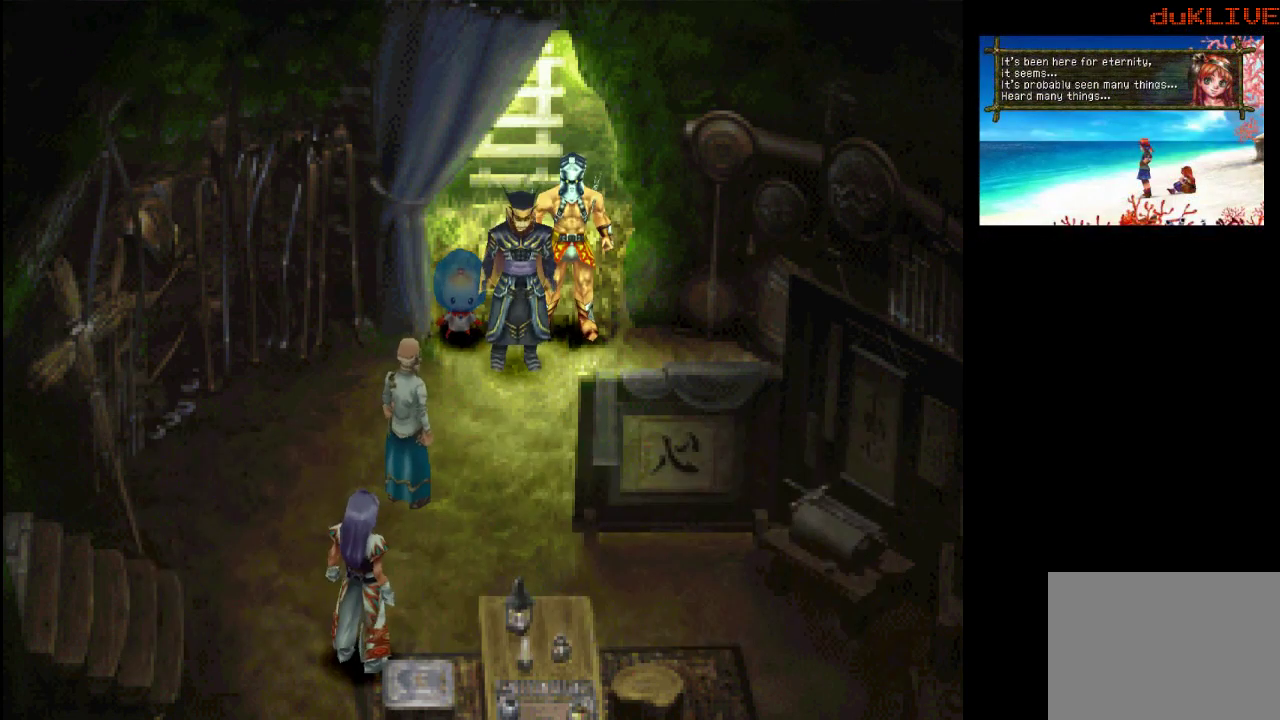
{"buttons": [], "left_stick": "center", "right_stick": "center", "events": []}
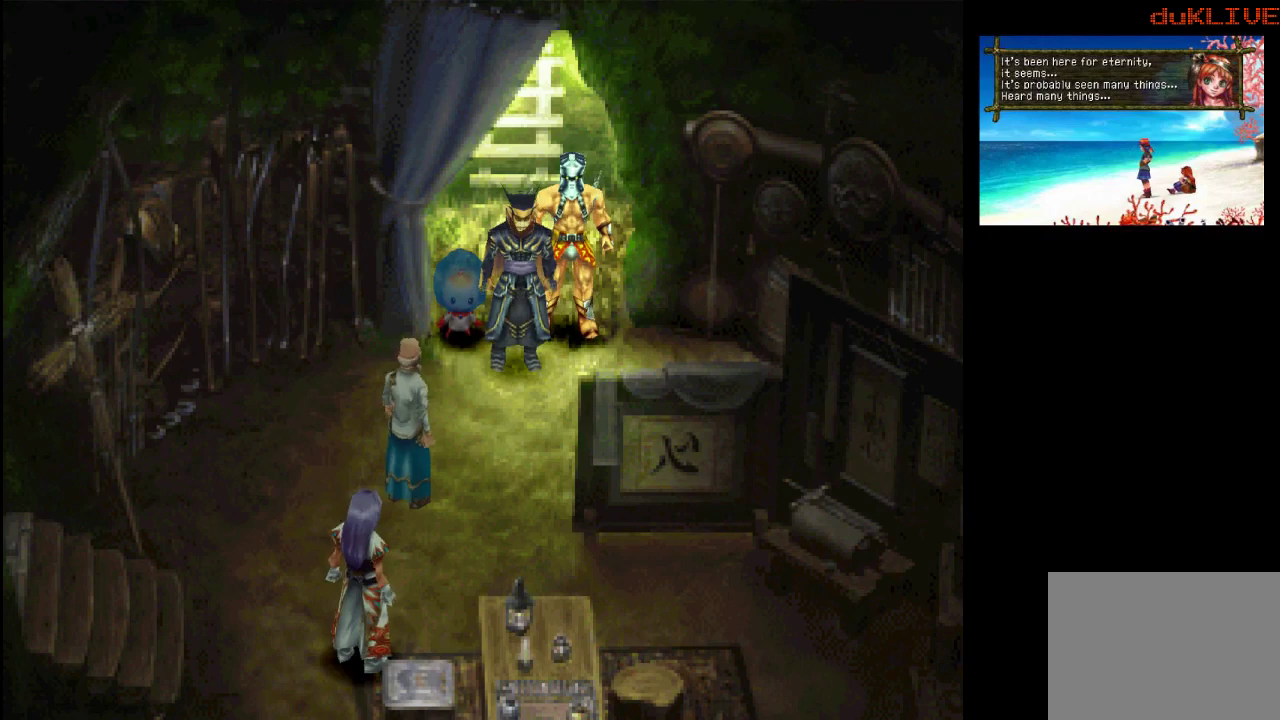
{"buttons": [], "left_stick": "down-right", "right_stick": "center", "events": [[433, "left_stick", "down"], [500, "left_stick", "down-right"]]}
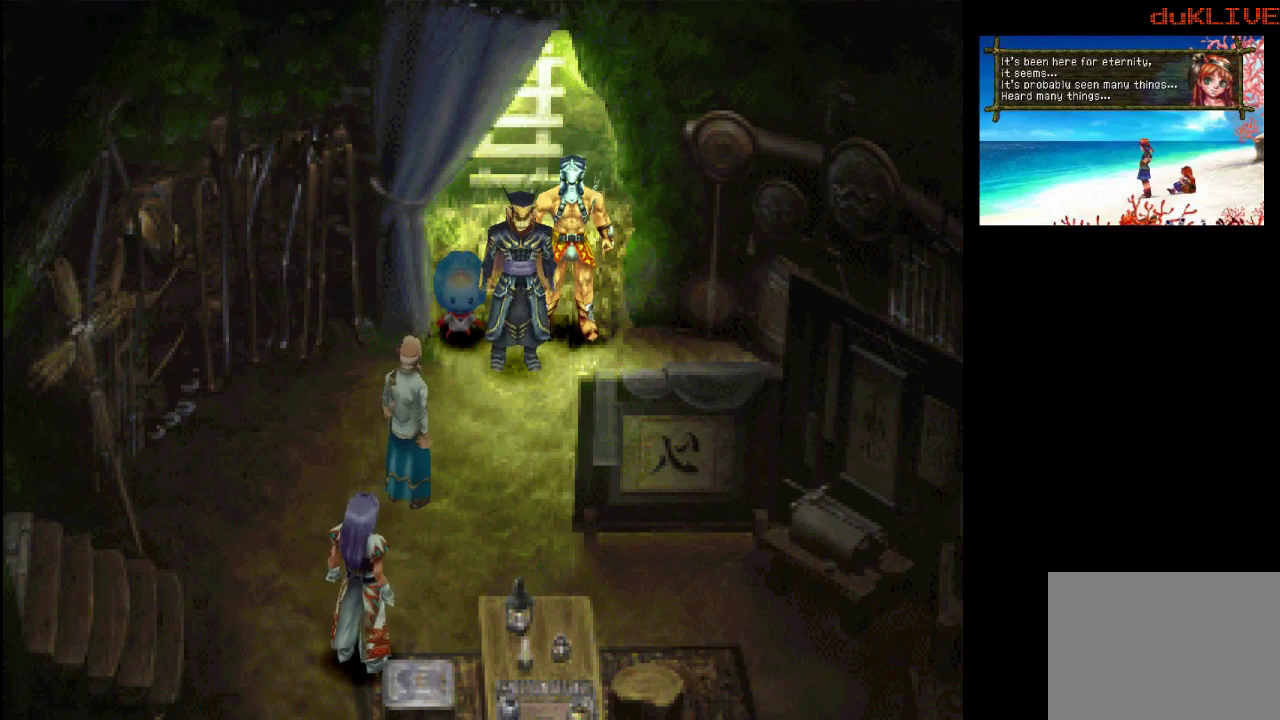
{"buttons": [], "left_stick": "down", "right_stick": "center", "events": [[400, "left_stick", "down"]]}
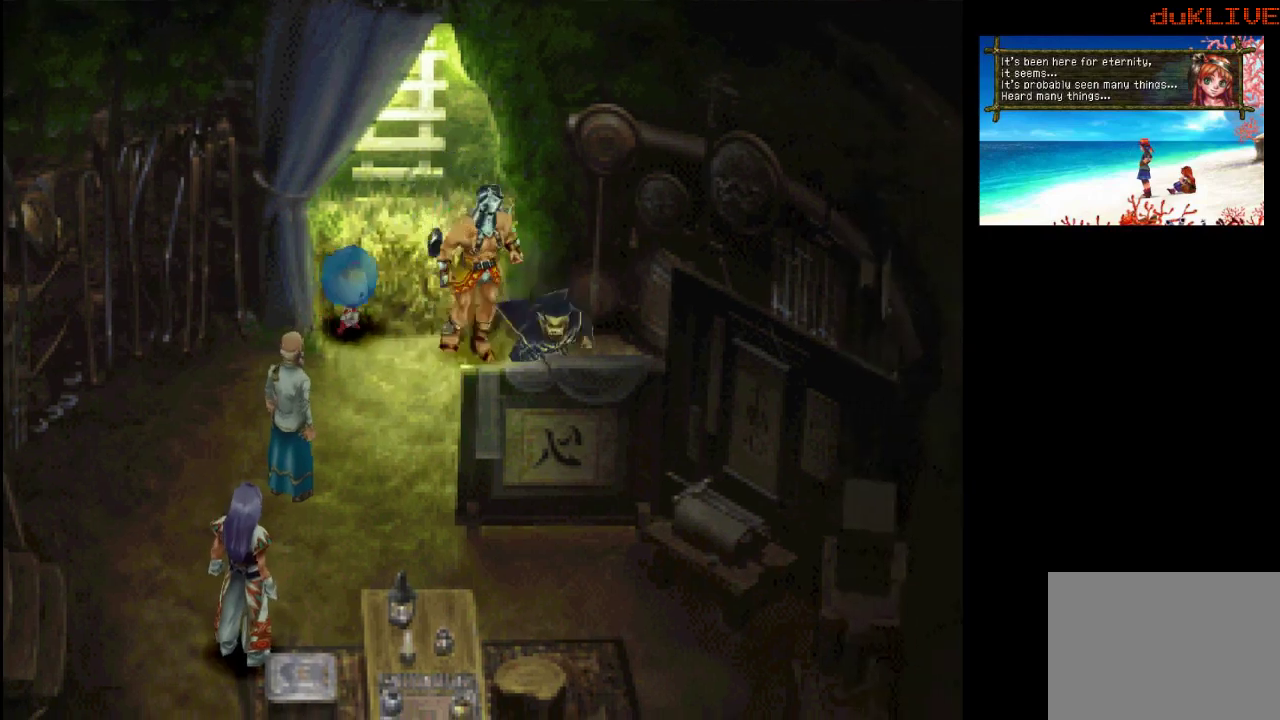
{"buttons": [], "left_stick": "up-left", "right_stick": "center", "events": [[100, "CROSS", "down"], [267, "CROSS", "up"], [433, "left_stick", "up-left"]]}
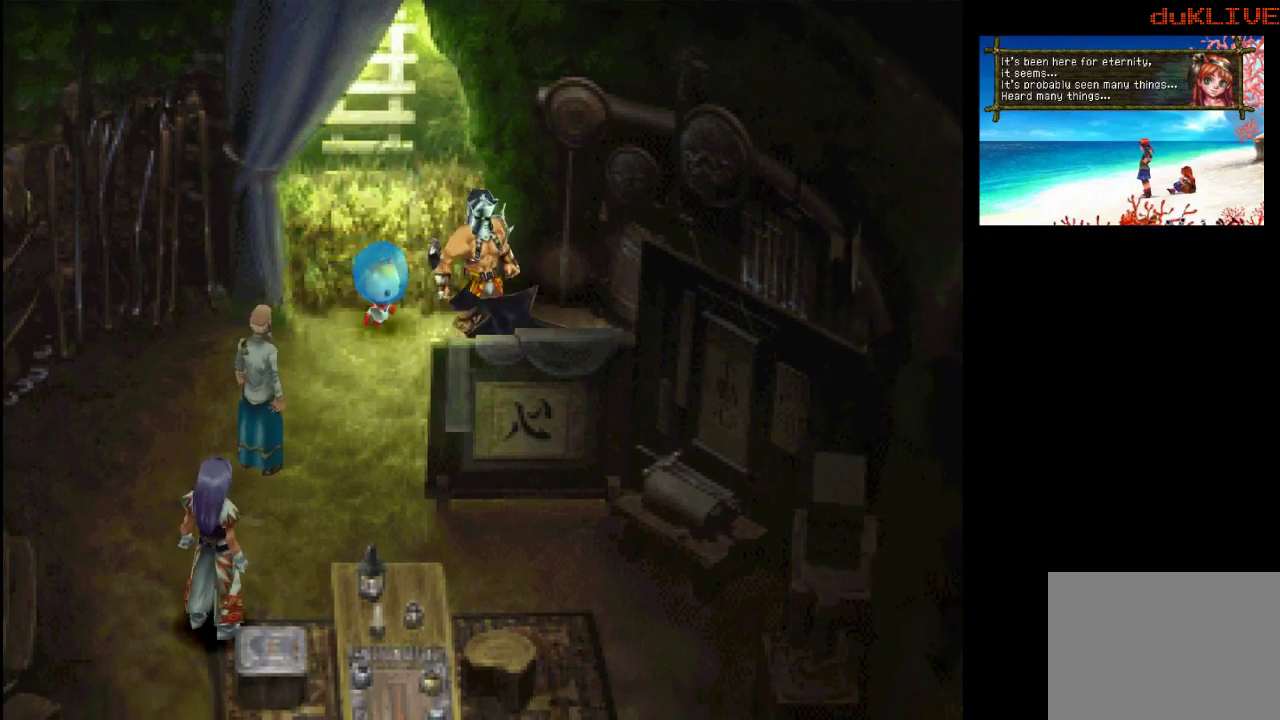
{"buttons": [], "left_stick": "up", "right_stick": "center", "events": [[200, "left_stick", "up"]]}